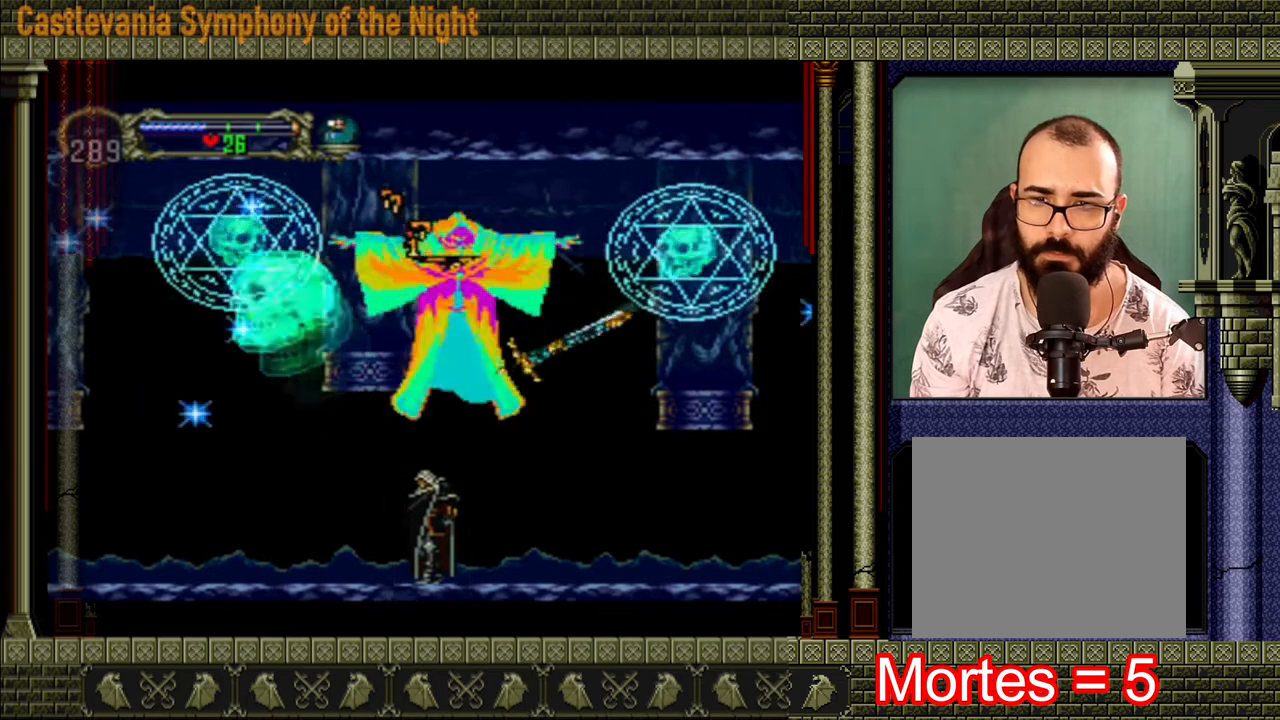
Gameplay with a controller (Xbox layout); each line is a JSON object with the inputs held at the frame after it. "events" lists button and stick changes between this image and that frame as [ms after this image, input, new state], when the widget could be followed in between. Not read: L3 R3.
{"buttons": [], "left_stick": "center", "right_stick": "center", "events": []}
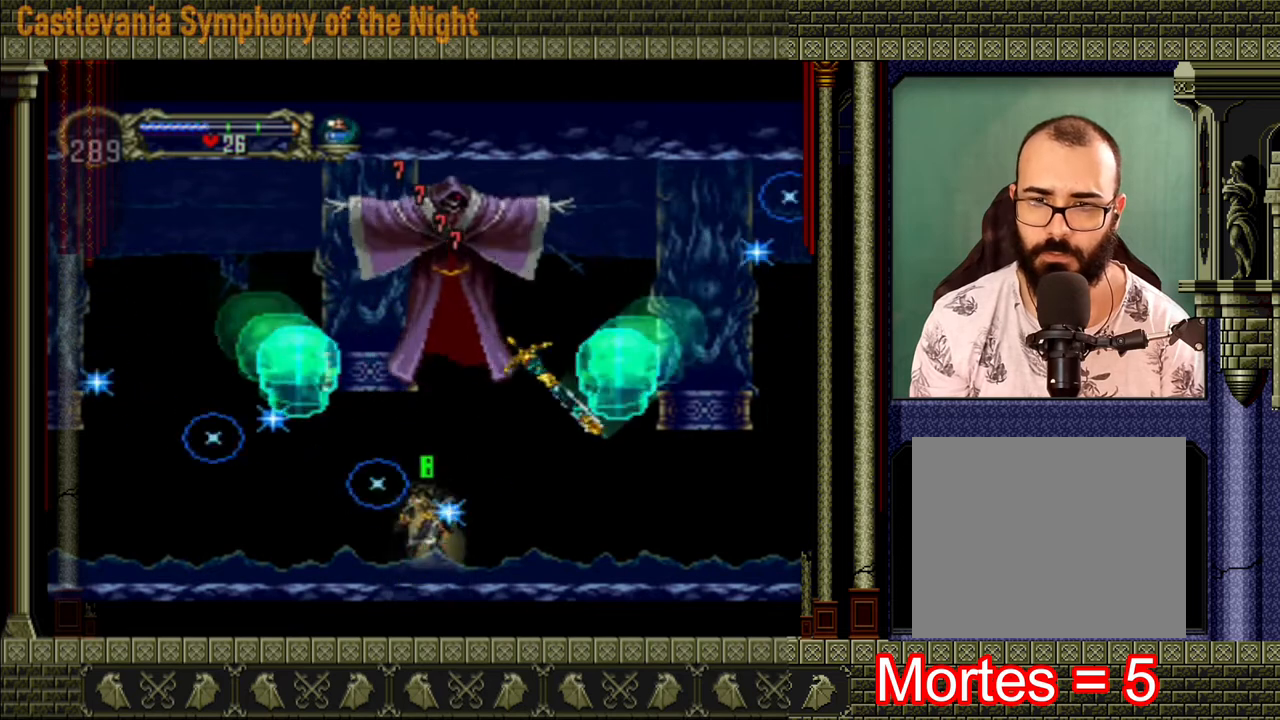
{"buttons": [], "left_stick": "center", "right_stick": "center", "events": []}
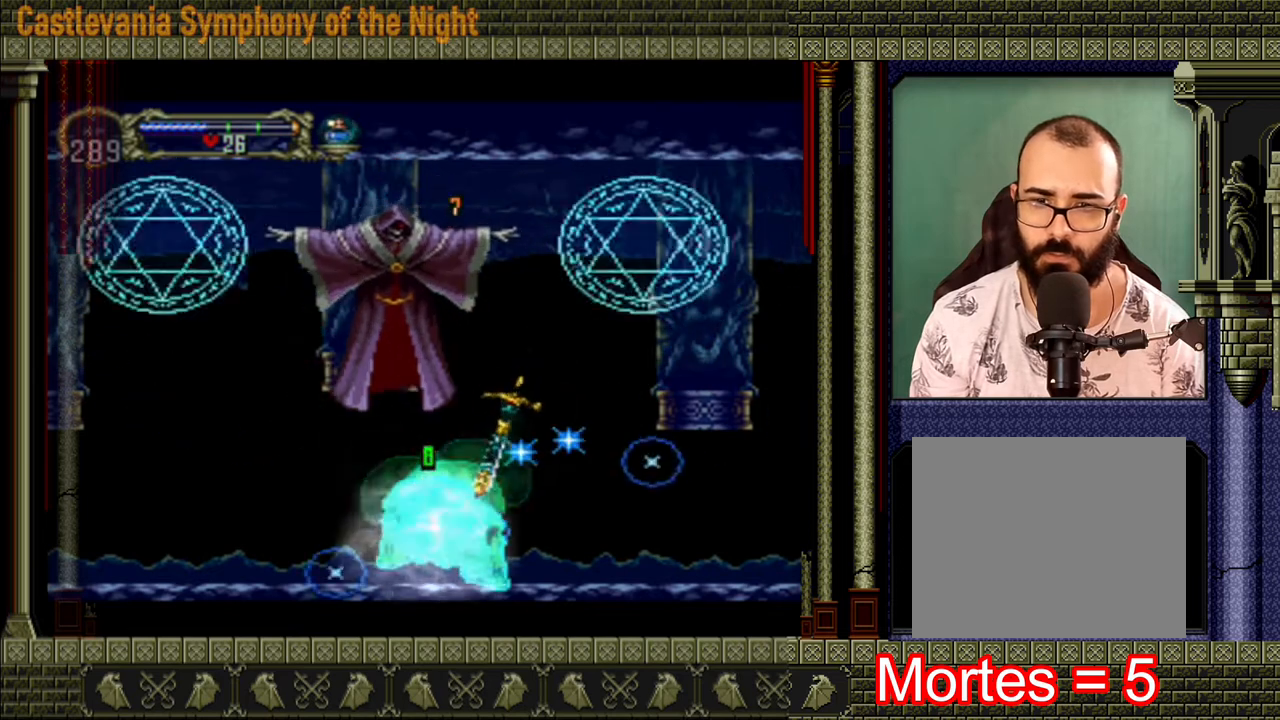
{"buttons": [], "left_stick": "center", "right_stick": "center", "events": []}
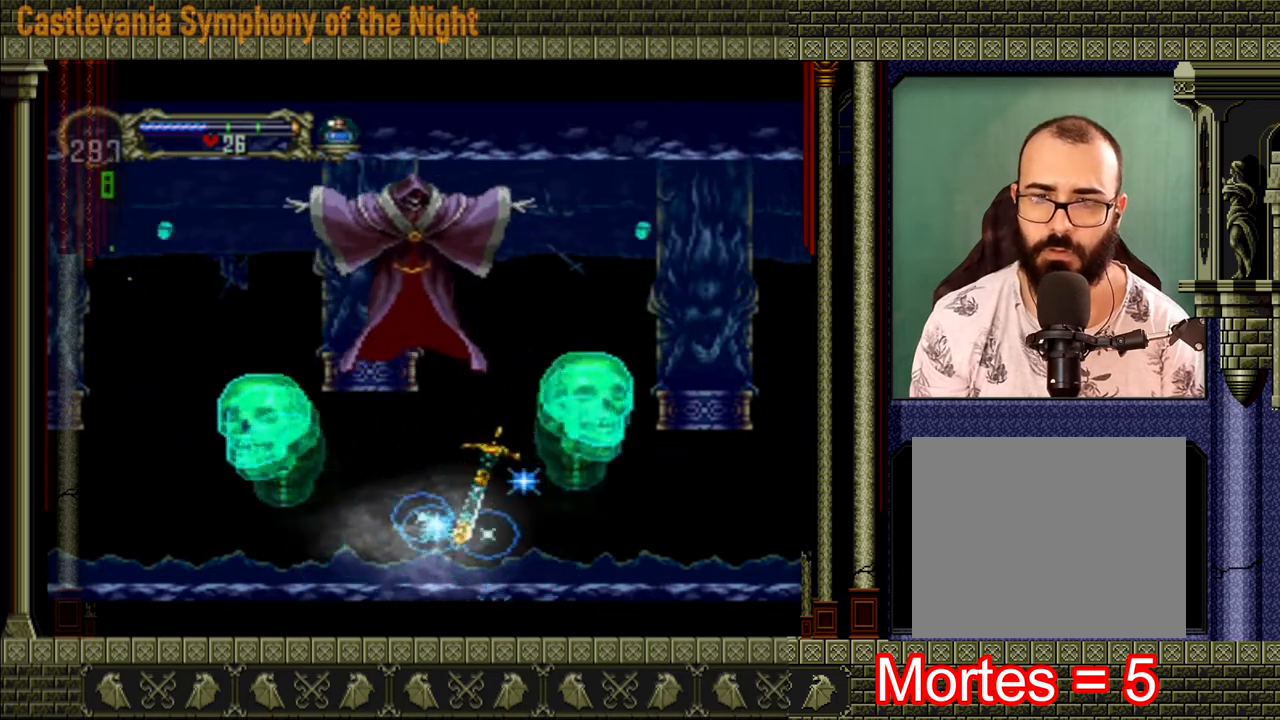
{"buttons": [], "left_stick": "center", "right_stick": "center", "events": []}
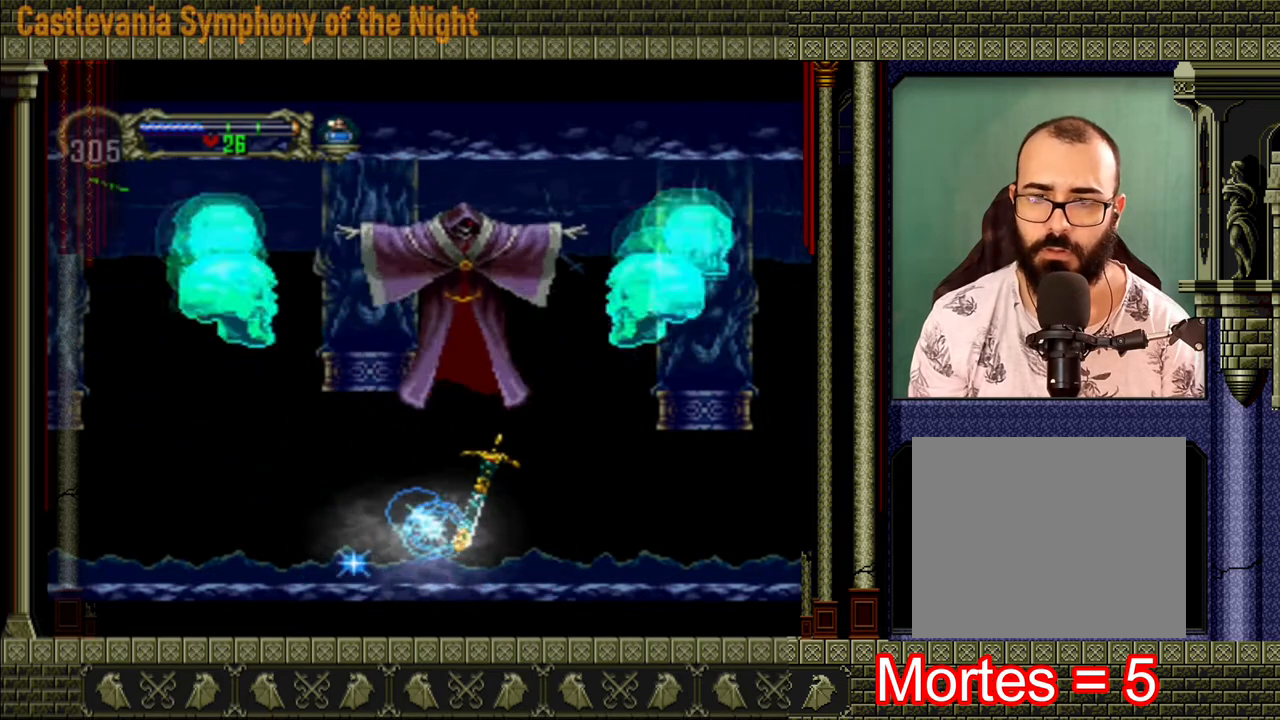
{"buttons": [], "left_stick": "right", "right_stick": "center", "events": [[120, "left_stick", "right"]]}
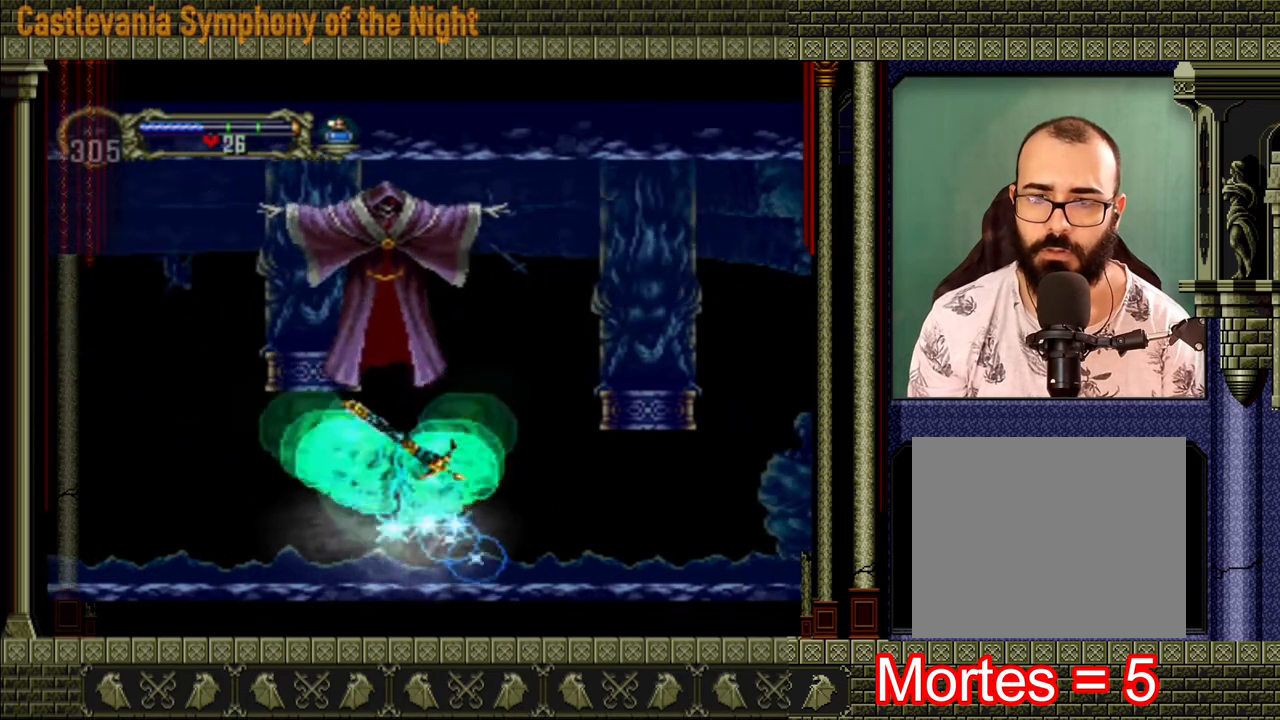
{"buttons": [], "left_stick": "right", "right_stick": "center", "events": []}
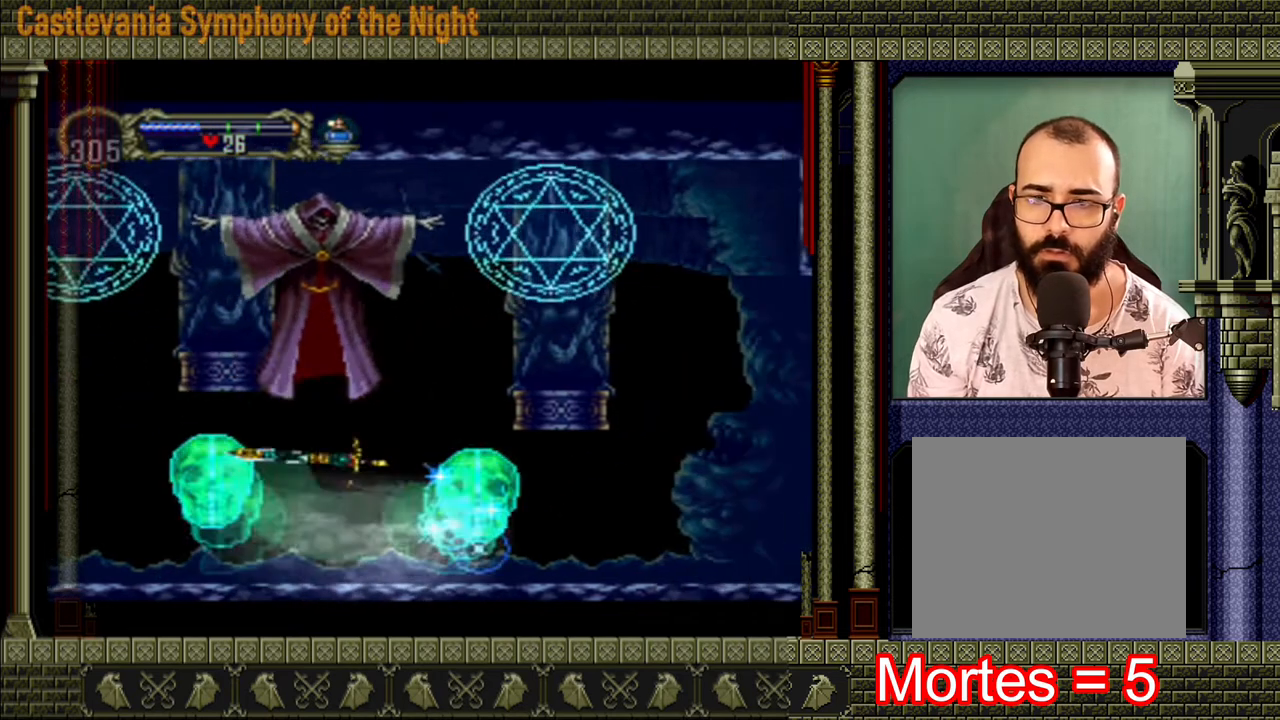
{"buttons": [], "left_stick": "right", "right_stick": "center", "events": []}
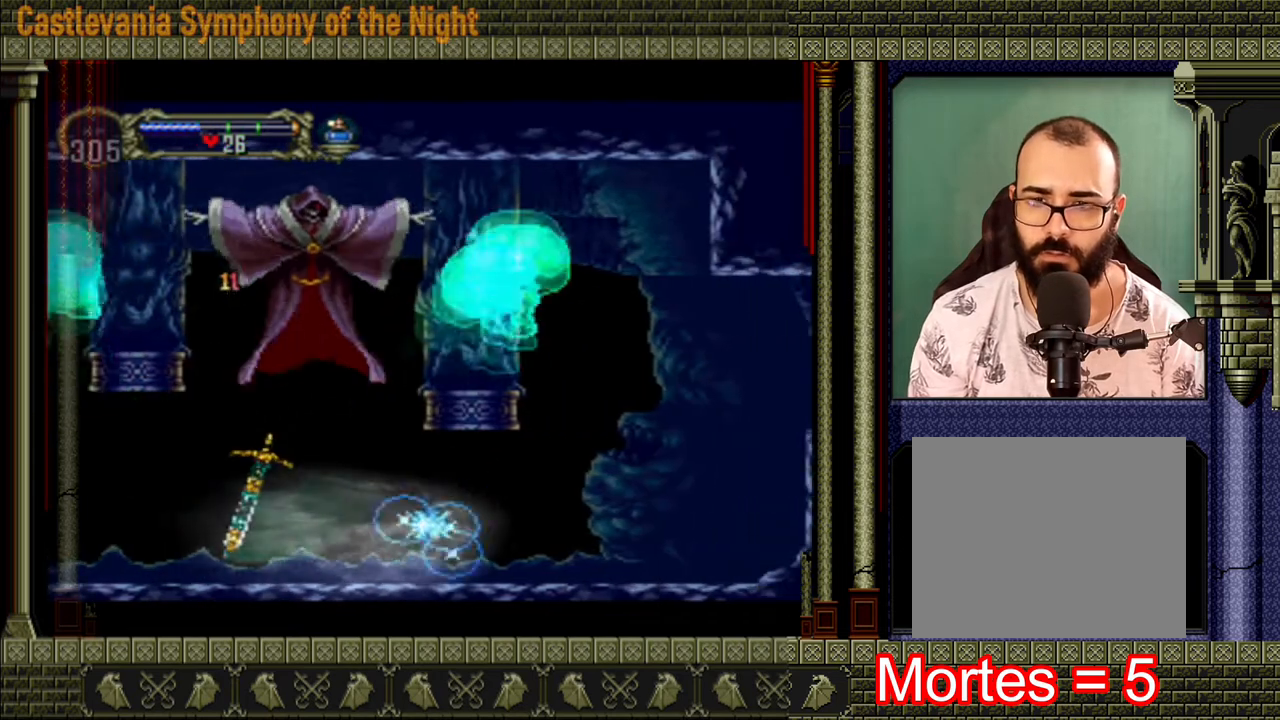
{"buttons": [], "left_stick": "right", "right_stick": "center", "events": []}
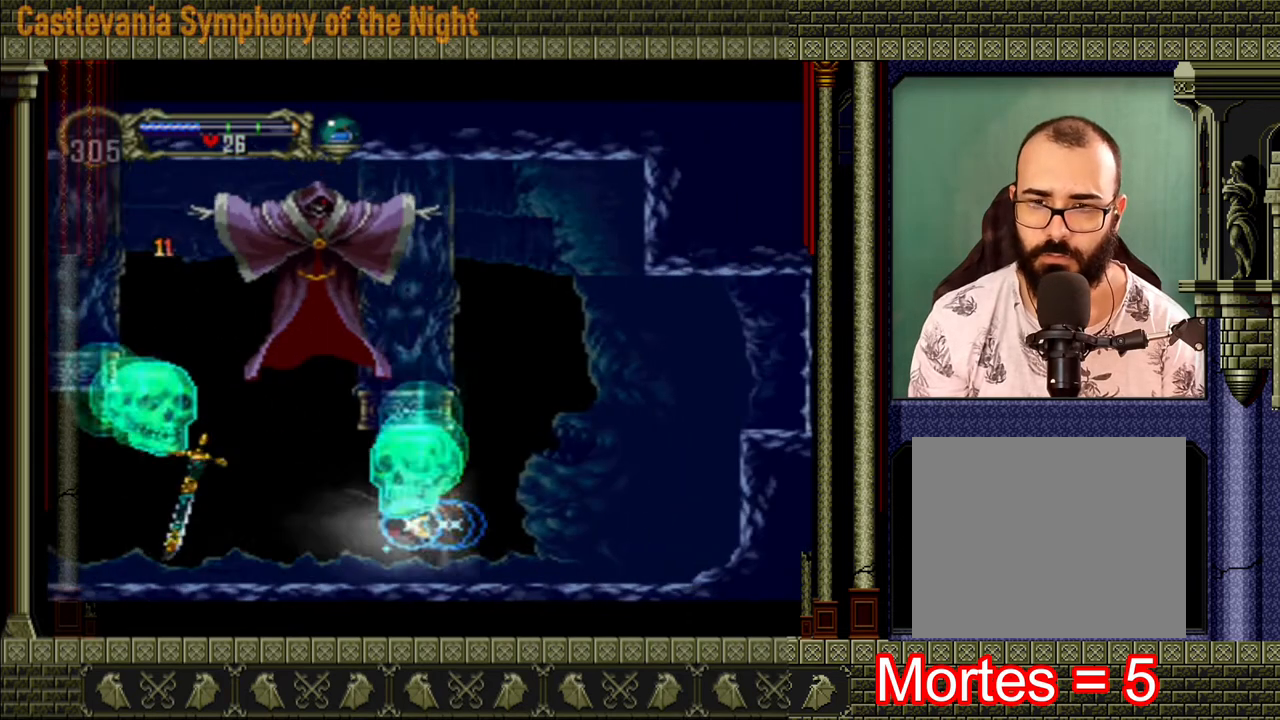
{"buttons": [], "left_stick": "right", "right_stick": "center", "events": []}
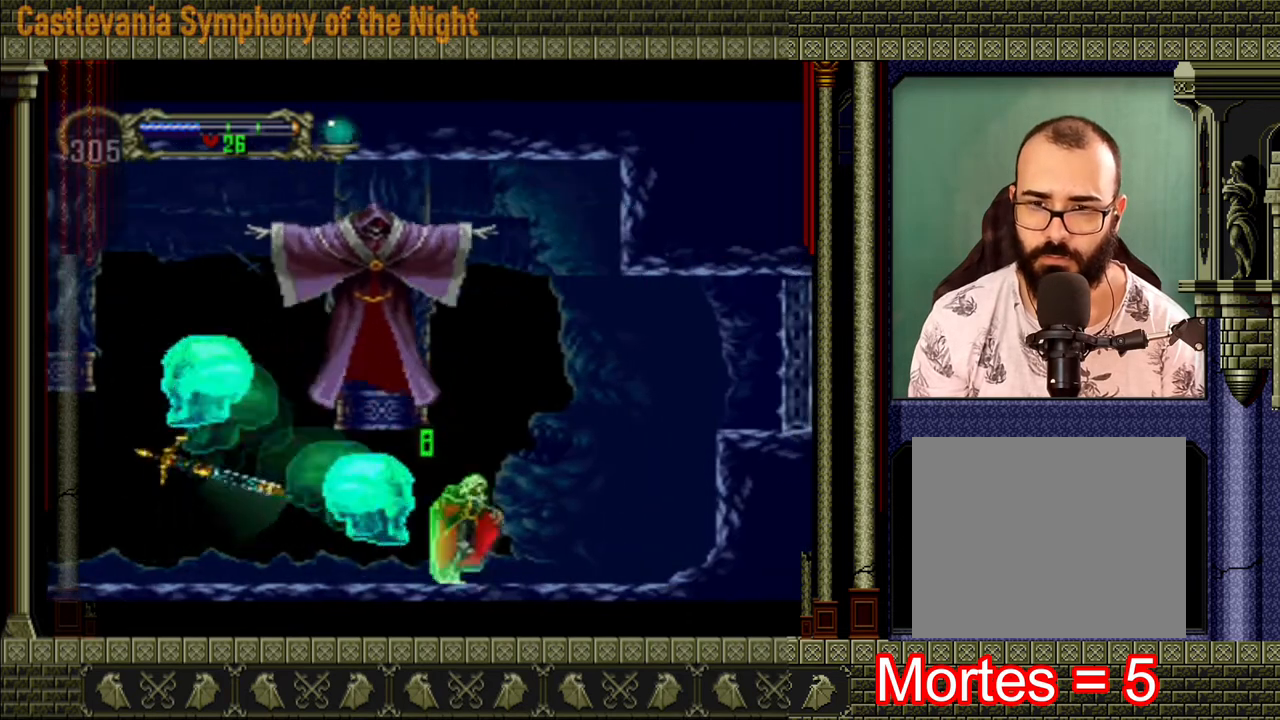
{"buttons": [], "left_stick": "right", "right_stick": "center", "events": []}
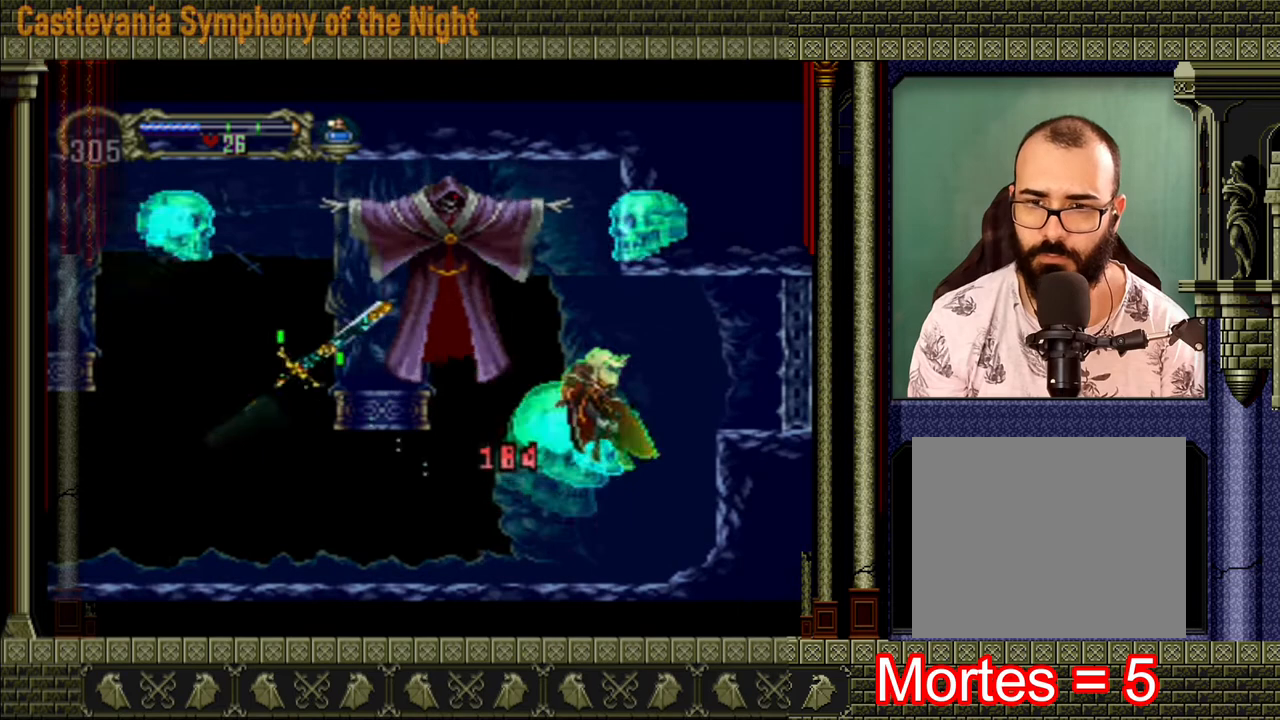
{"buttons": [], "left_stick": "left", "right_stick": "center", "events": [[120, "left_stick", "center"], [400, "left_stick", "left"]]}
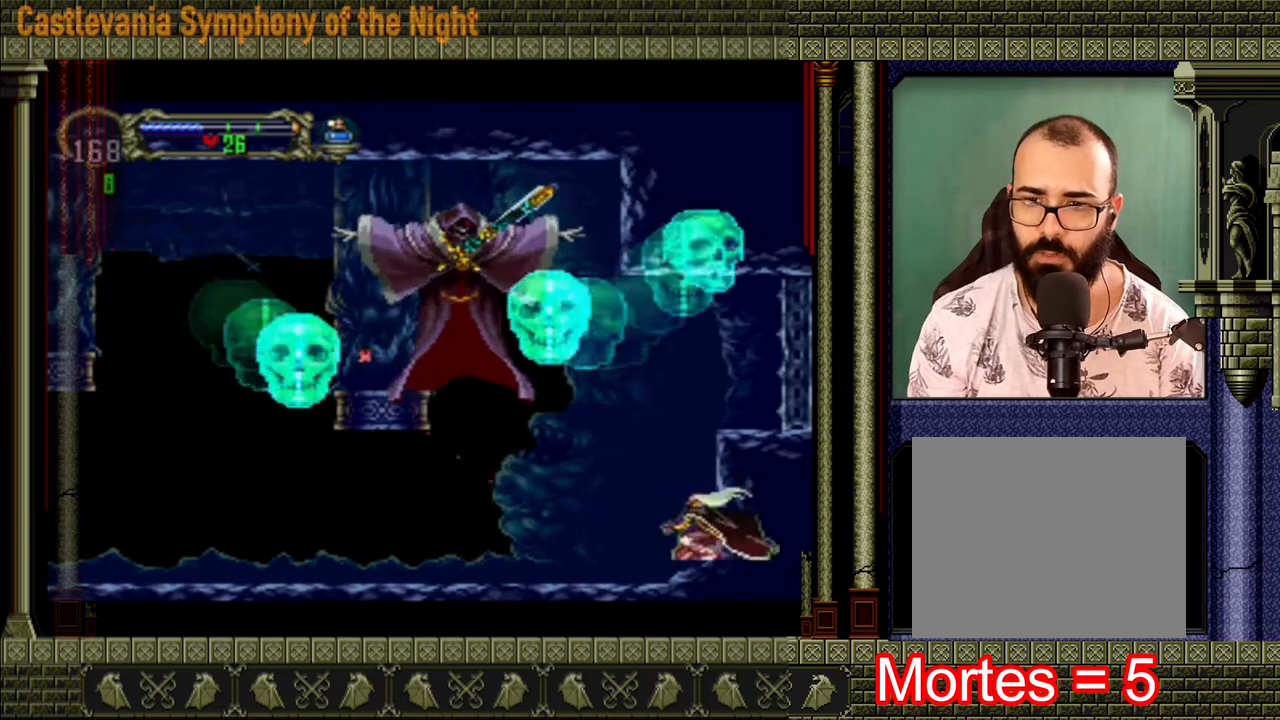
{"buttons": [], "left_stick": "left", "right_stick": "center", "events": []}
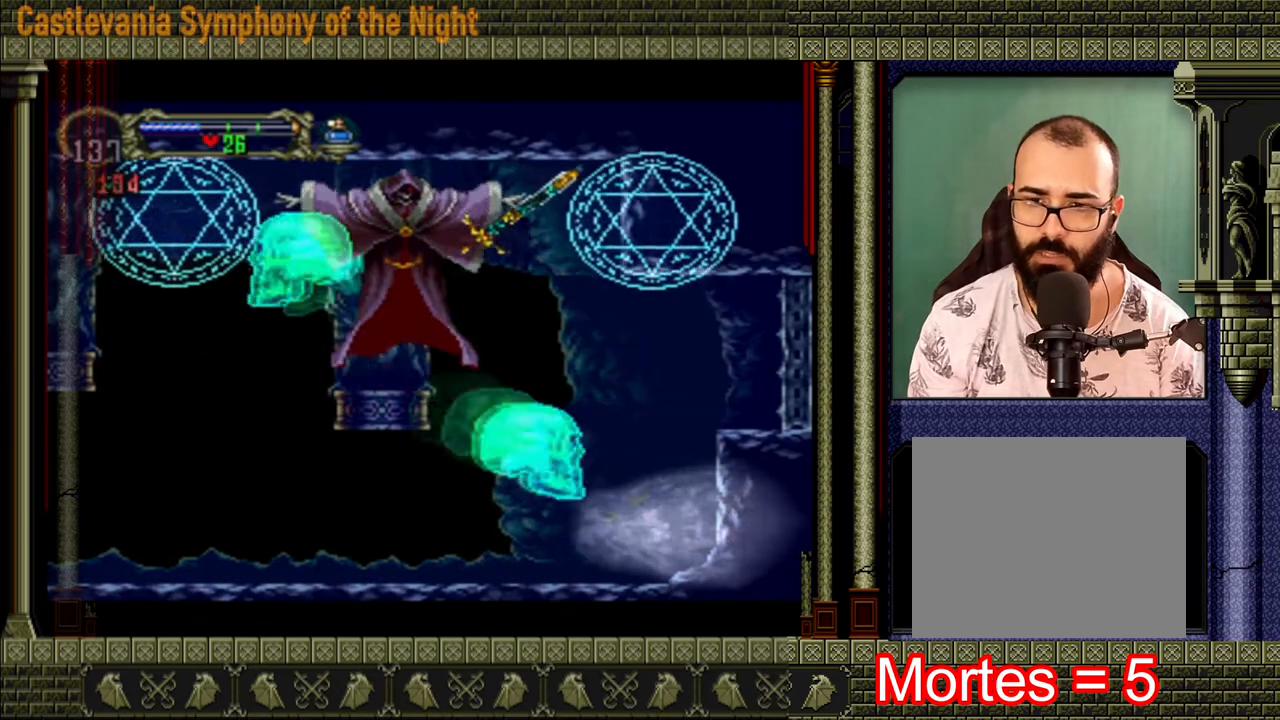
{"buttons": [], "left_stick": "left", "right_stick": "center", "events": []}
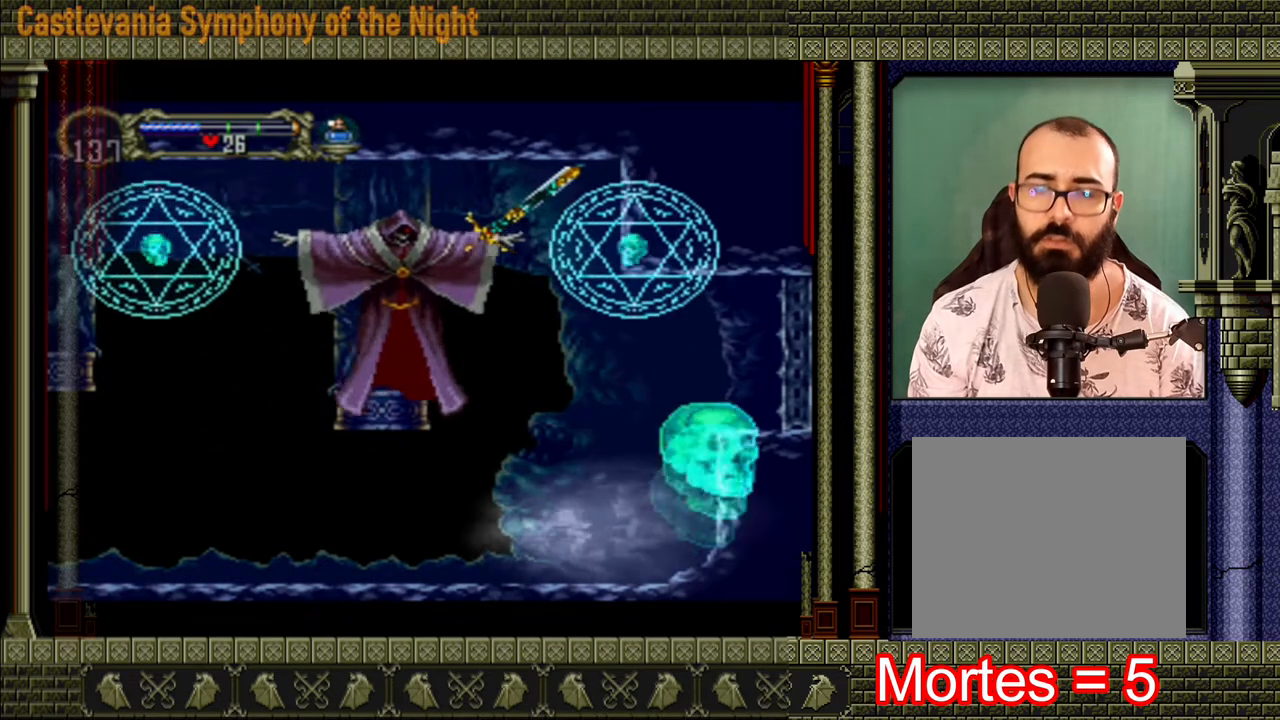
{"buttons": [], "left_stick": "left", "right_stick": "center", "events": []}
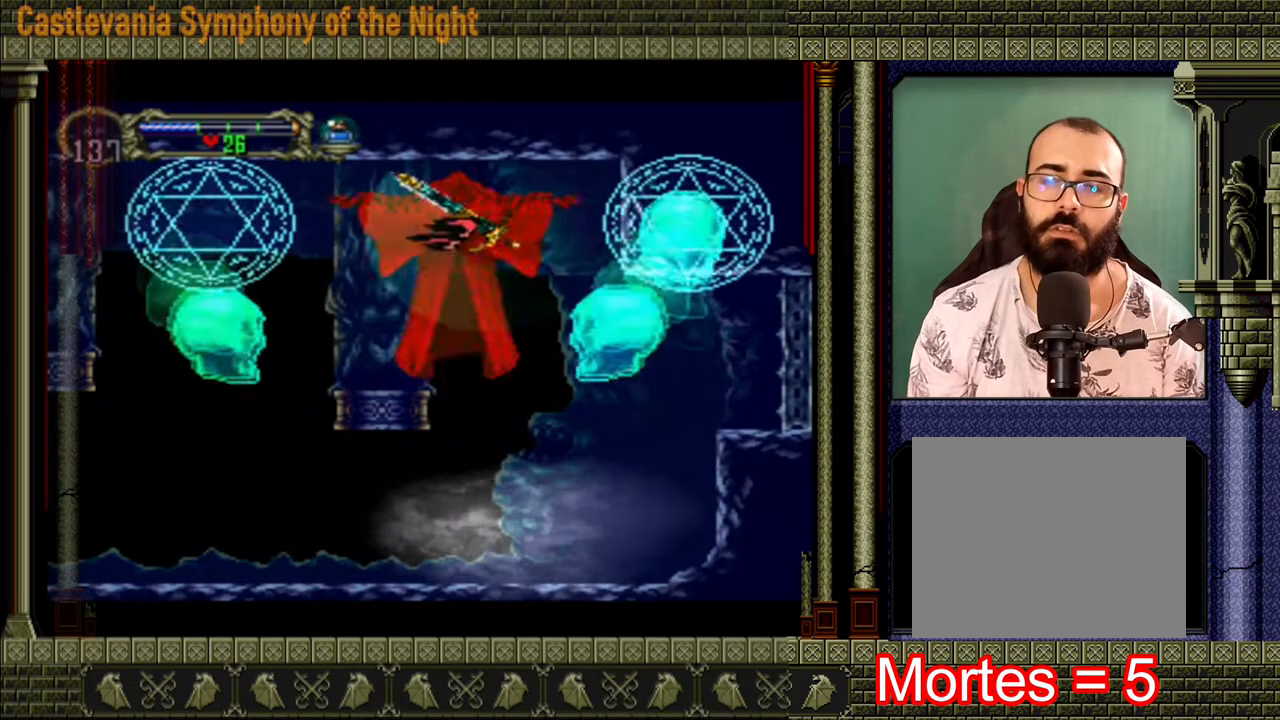
{"buttons": [], "left_stick": "left", "right_stick": "center", "events": []}
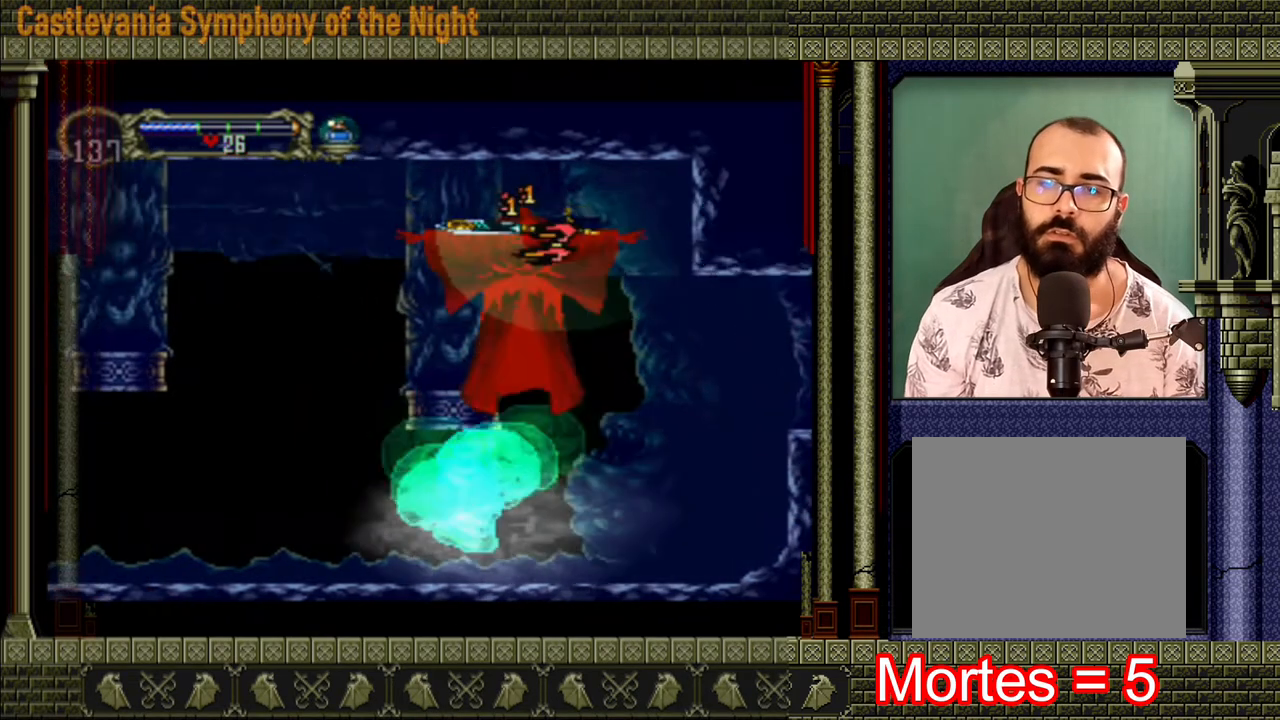
{"buttons": [], "left_stick": "up-left", "right_stick": "center", "events": [[360, "left_stick", "up-left"]]}
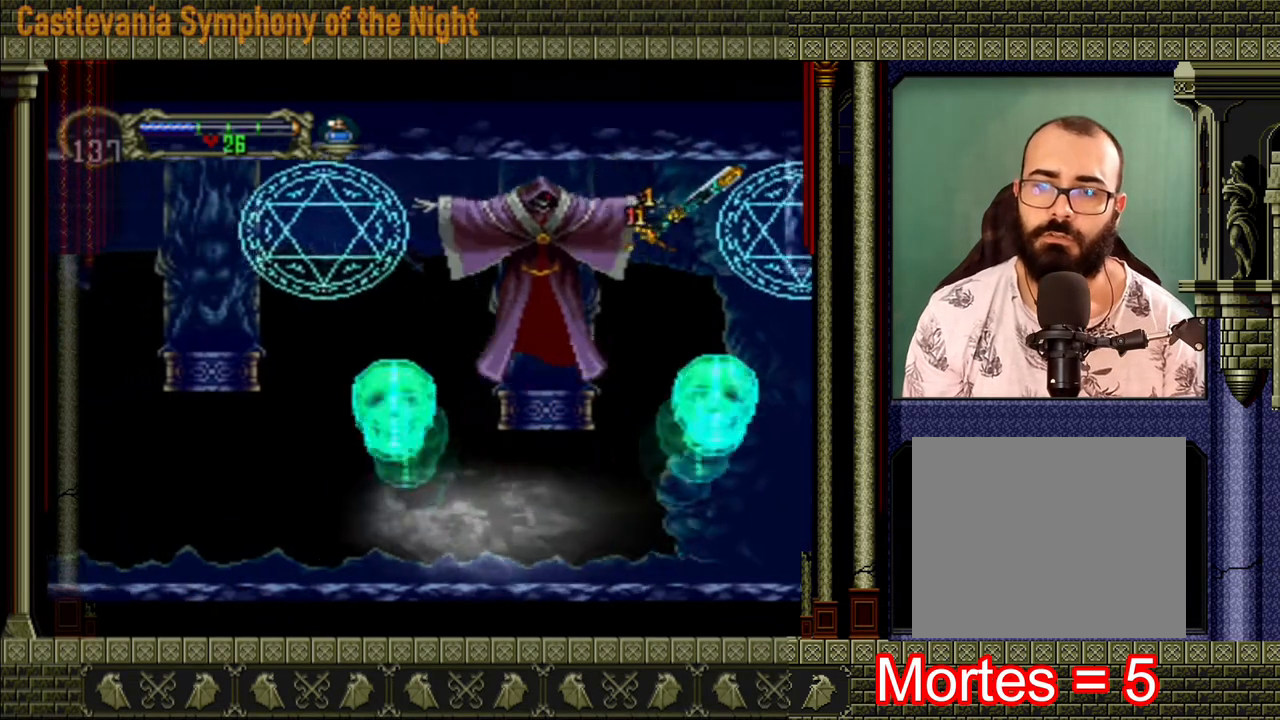
{"buttons": [], "left_stick": "up-left", "right_stick": "center", "events": []}
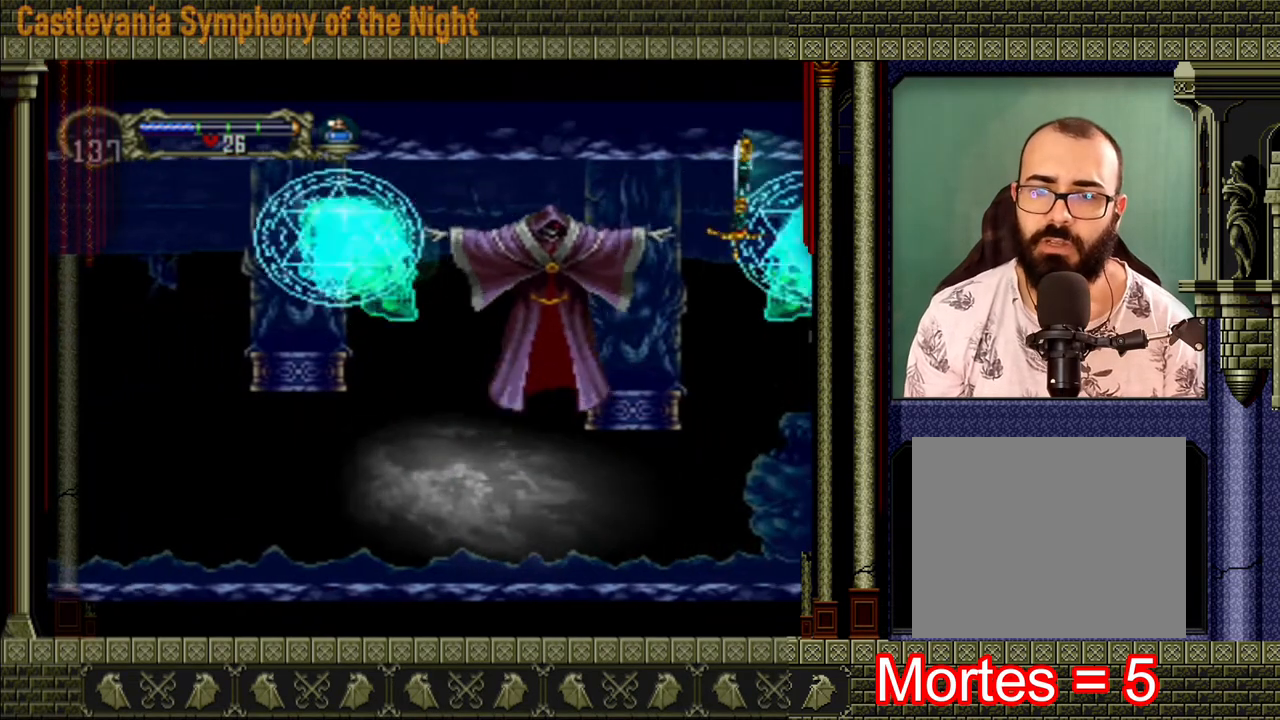
{"buttons": [], "left_stick": "up-left", "right_stick": "center", "events": []}
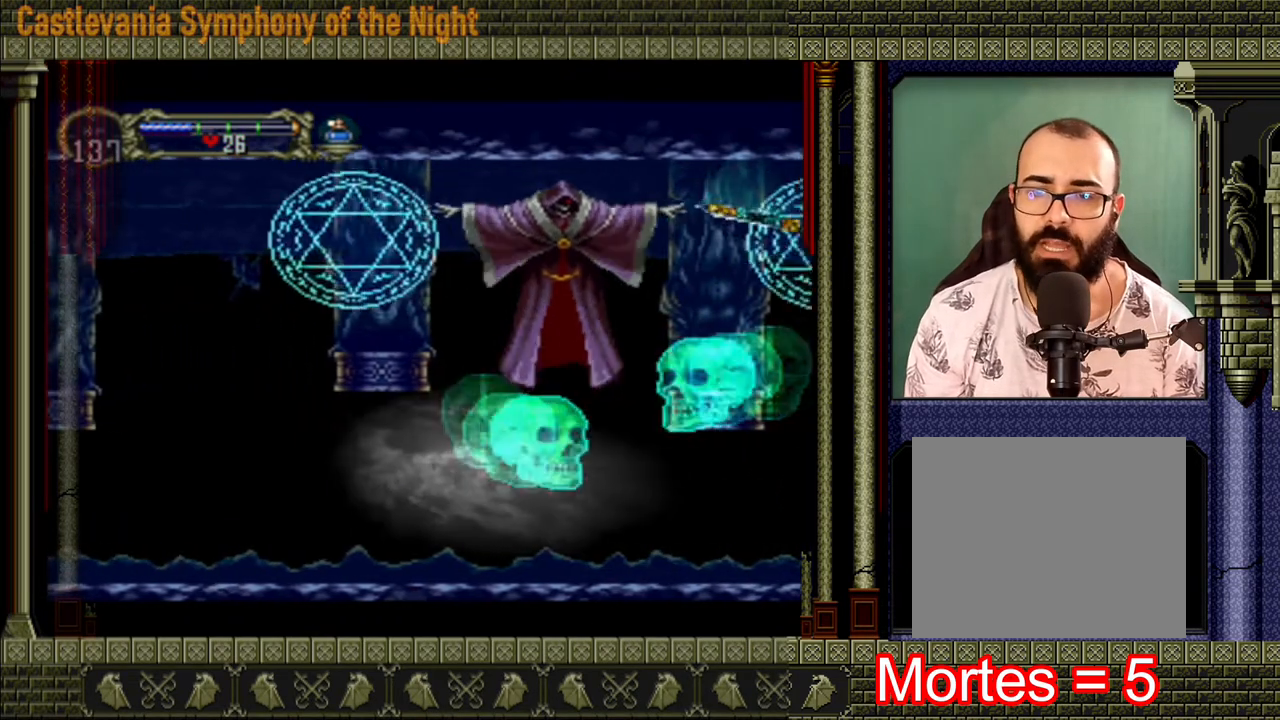
{"buttons": [], "left_stick": "up-left", "right_stick": "center", "events": []}
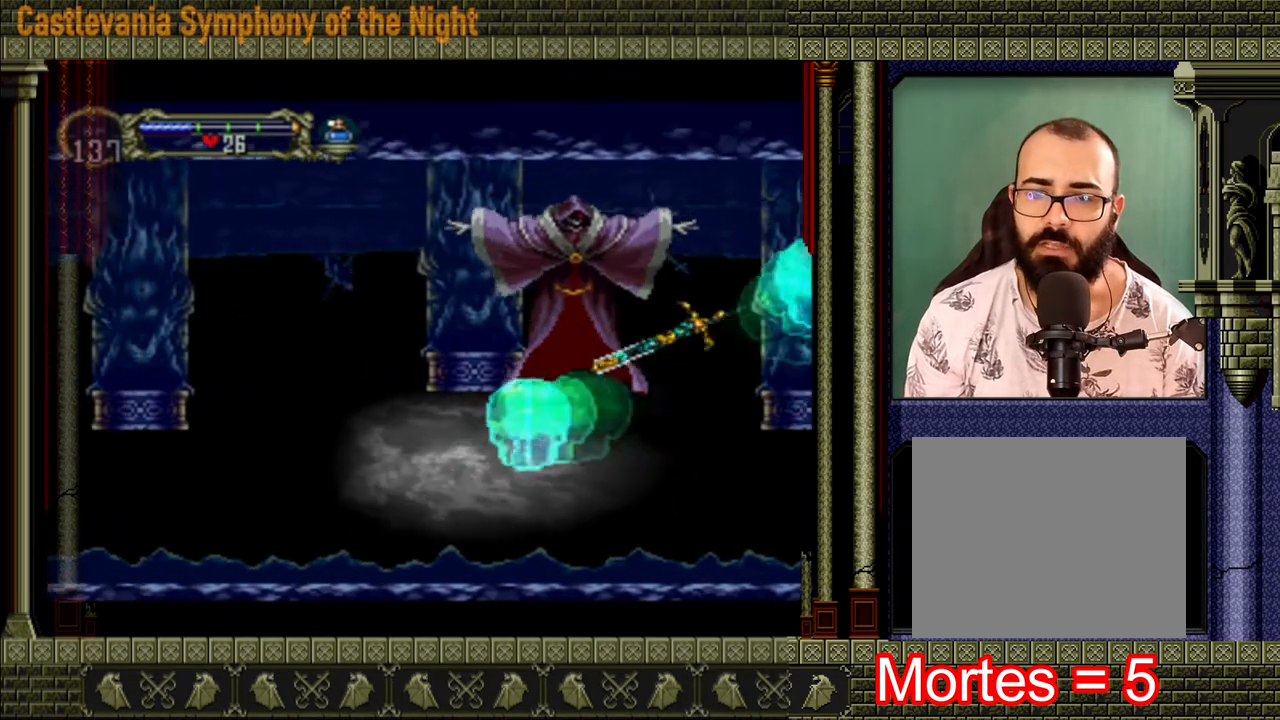
{"buttons": [], "left_stick": "up-left", "right_stick": "center", "events": []}
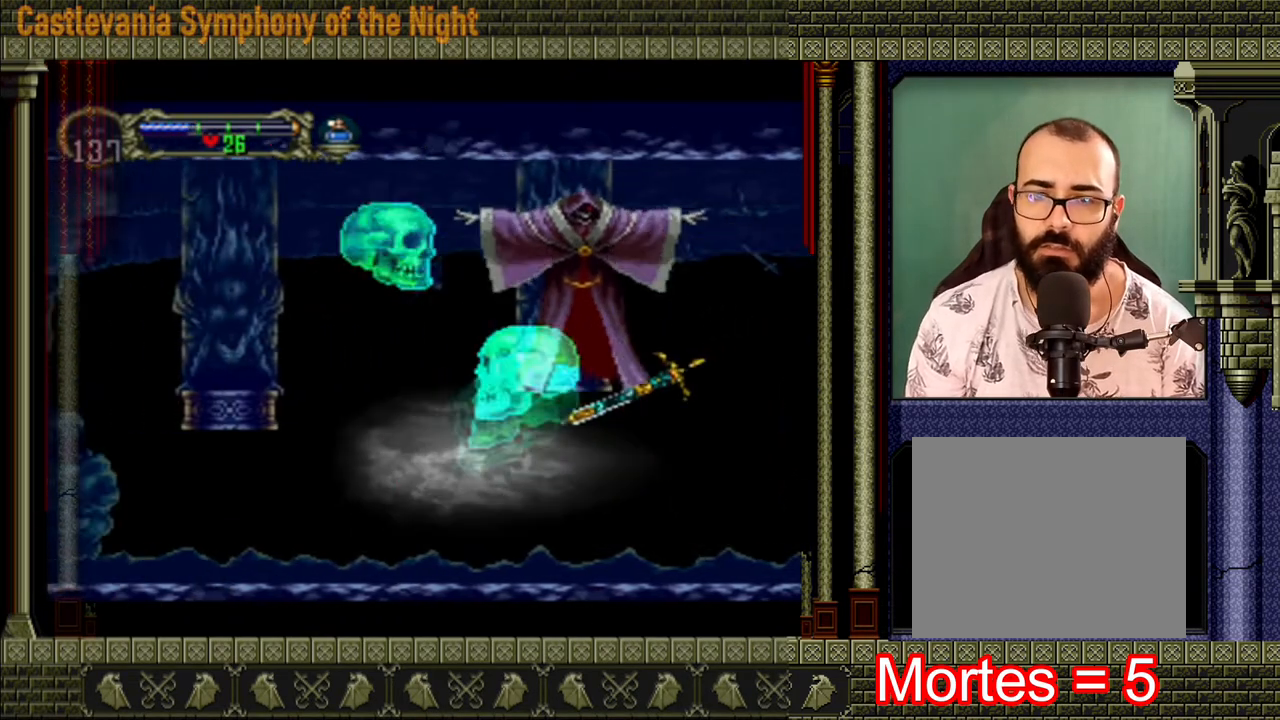
{"buttons": [], "left_stick": "up-left", "right_stick": "center", "events": []}
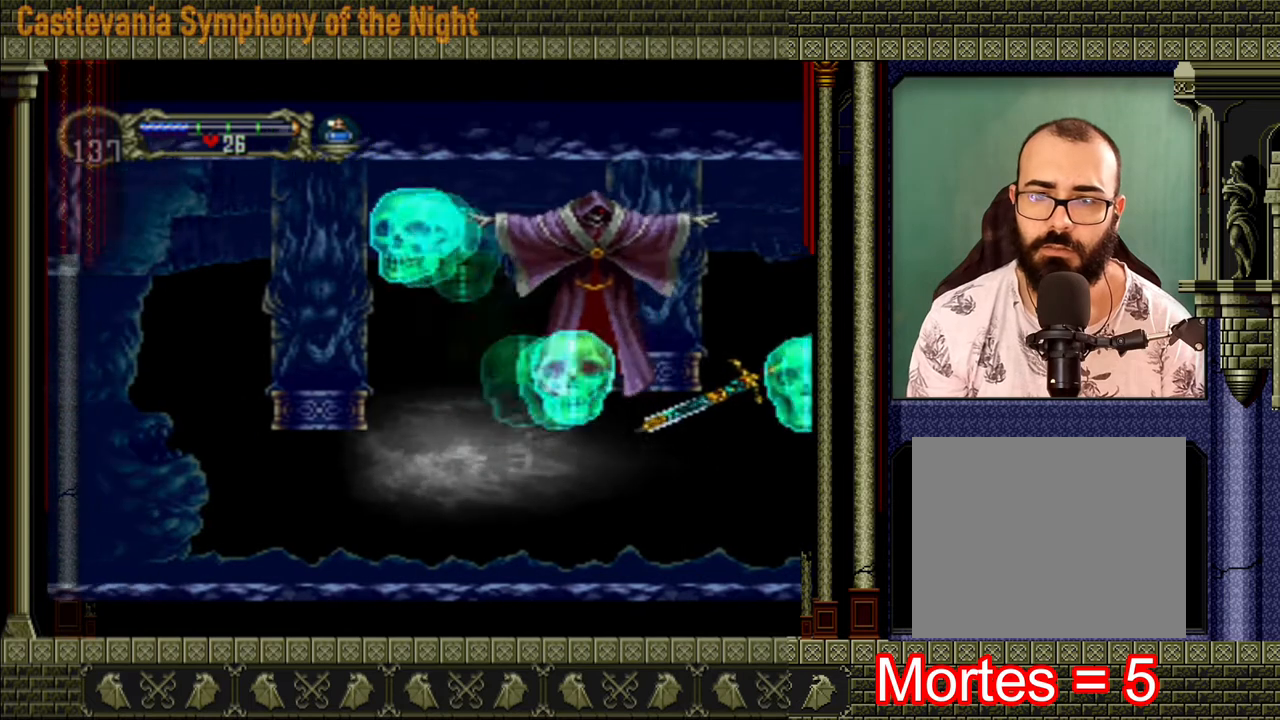
{"buttons": [], "left_stick": "up-left", "right_stick": "center", "events": []}
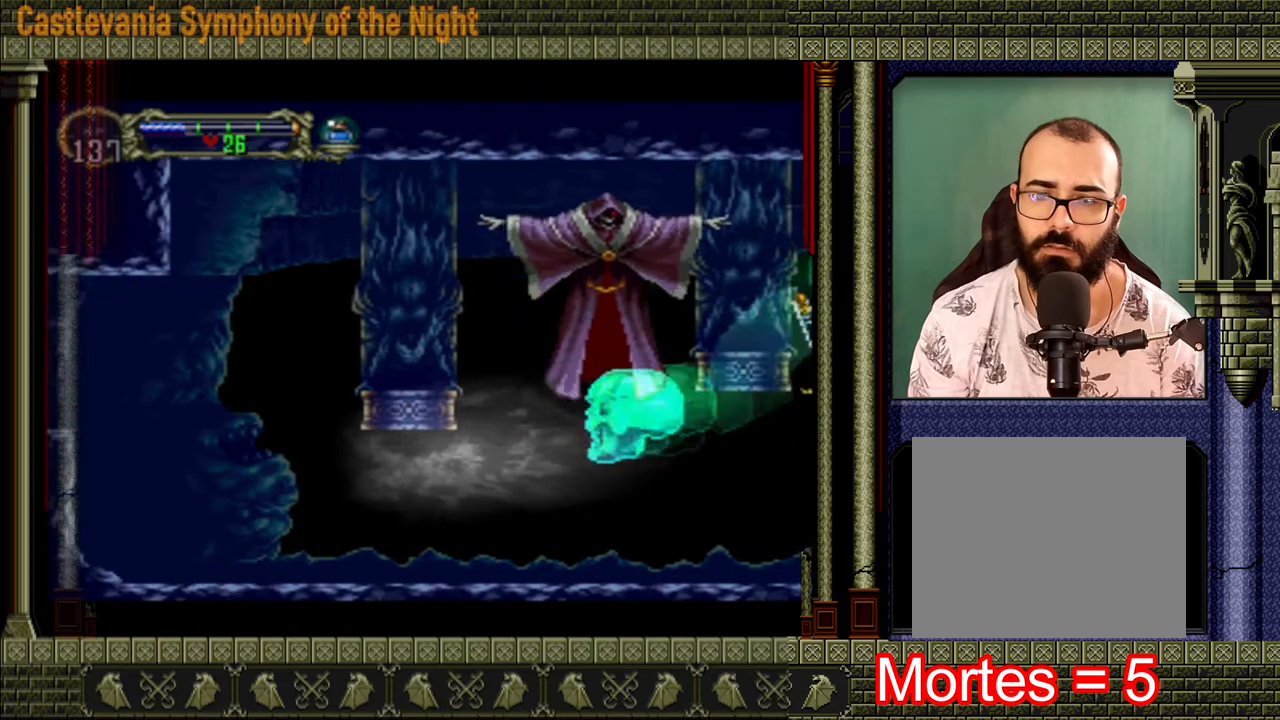
{"buttons": [], "left_stick": "up-left", "right_stick": "center", "events": []}
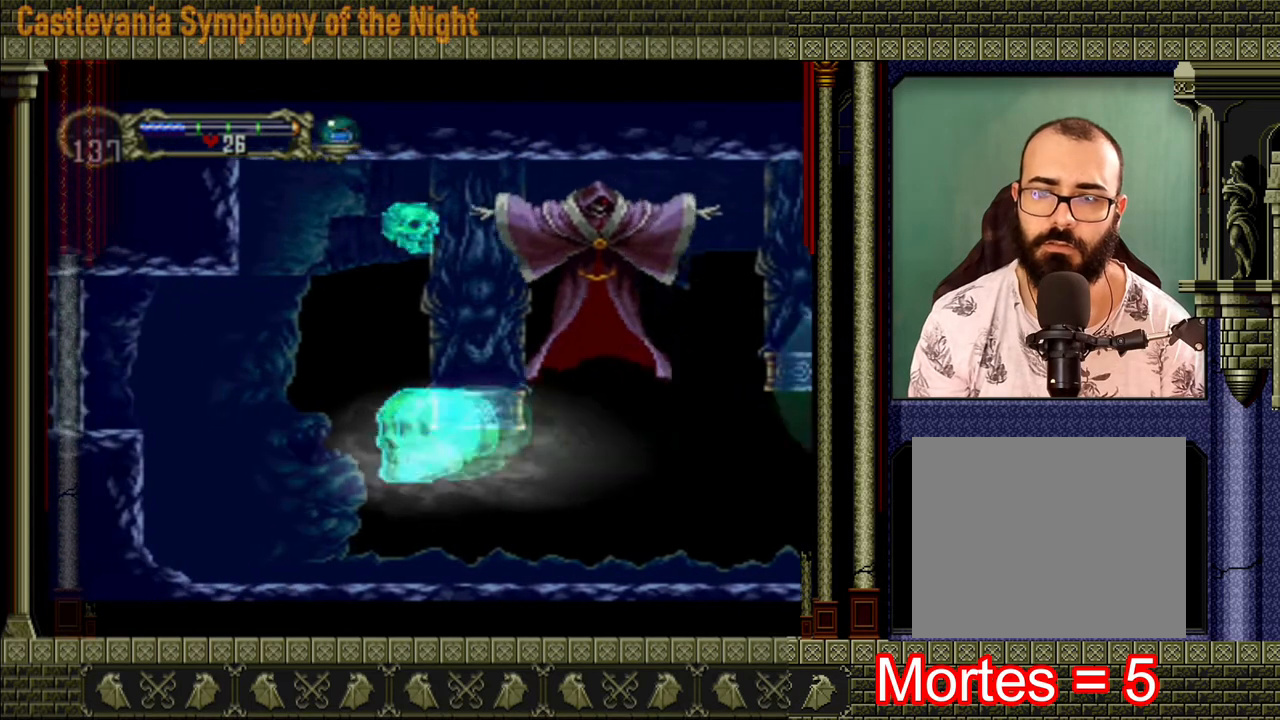
{"buttons": [], "left_stick": "right", "right_stick": "center", "events": [[280, "left_stick", "right"]]}
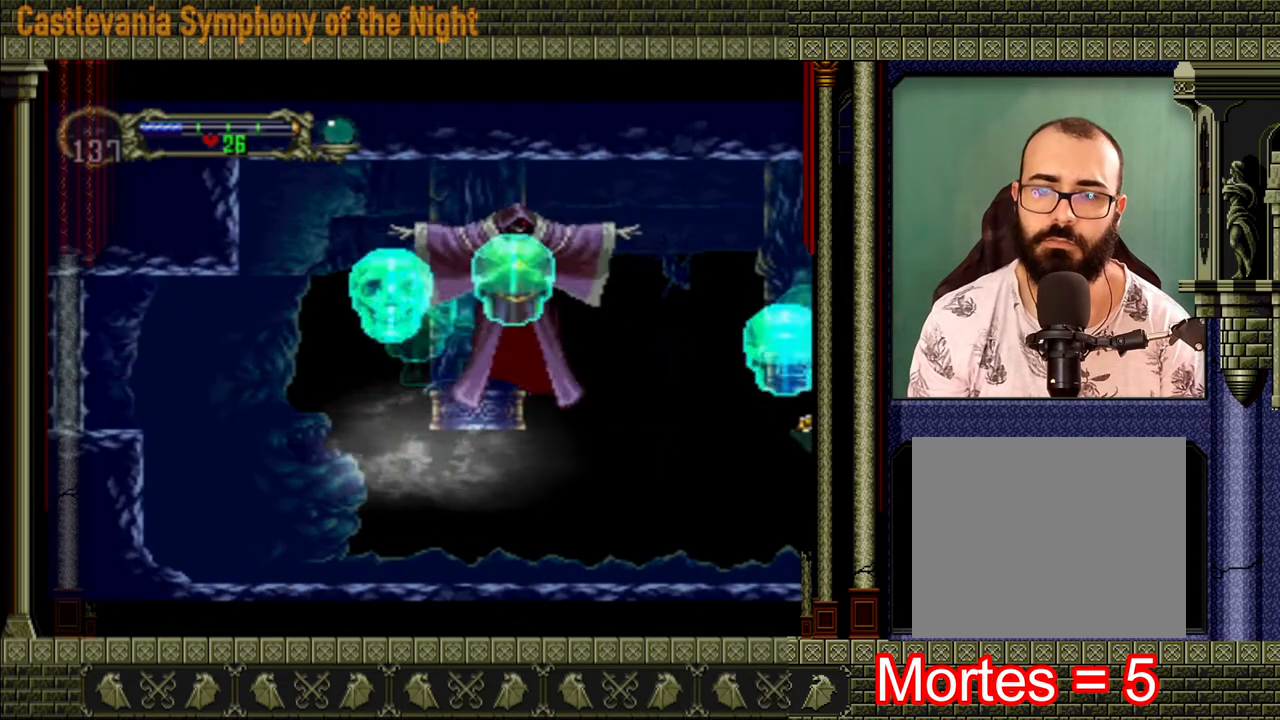
{"buttons": [], "left_stick": "right", "right_stick": "center", "events": []}
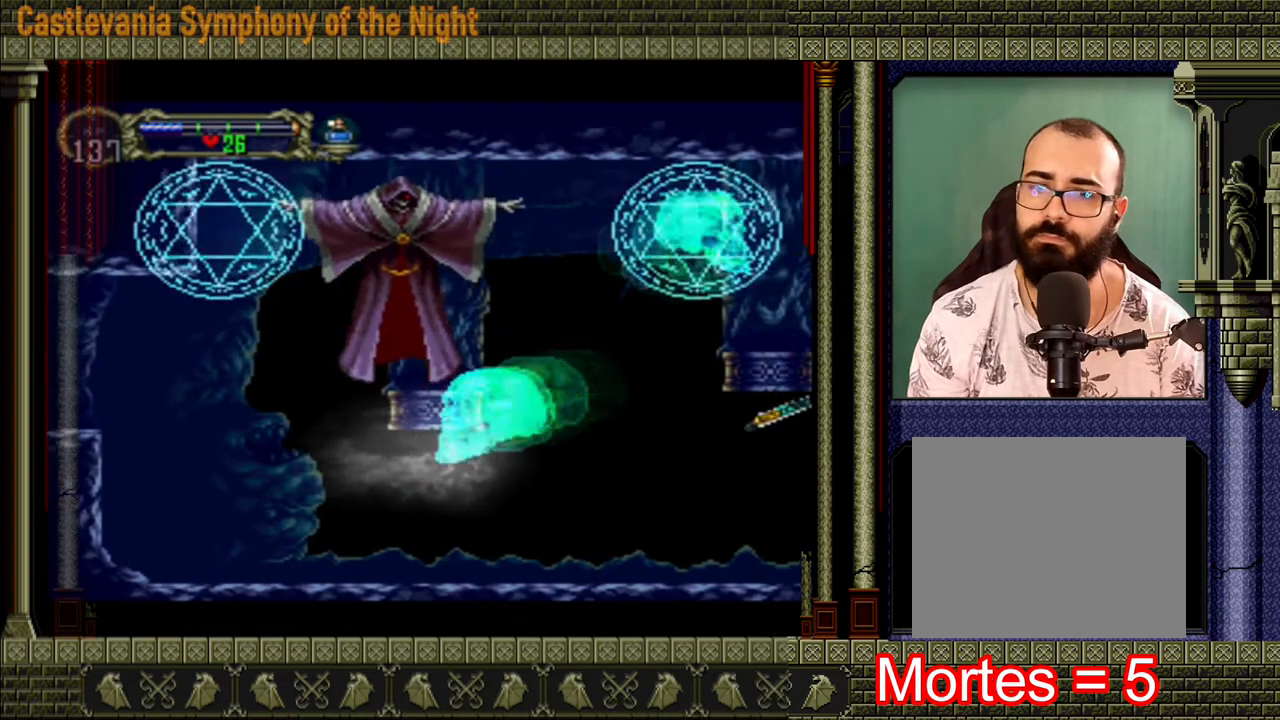
{"buttons": [], "left_stick": "right", "right_stick": "center", "events": []}